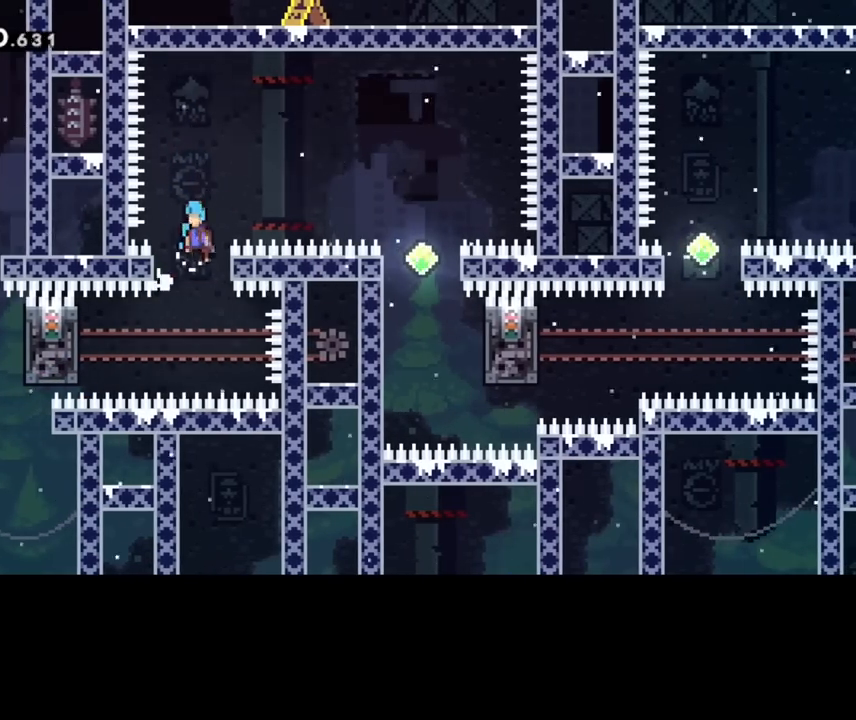
Gameplay with keyboard; each line is a JSON object with the keys held at the frame after it. "events" lists presses ("down") and releases ("up") of "cd", "cd2", "d", "down", "grab", "j", "left", "pause", "right", "t" and "up" between this image and that frame as [ms after this image, input, new state], when the widget could be followed in between. No other keys are recorded. Mouse input is not recorded. Key names are as the overlay labels them; some are game actions (e.g. jump) rather than physical keys. Not read: other_keys.
{"keys": ["left"], "events": [[320, "left", "down"]]}
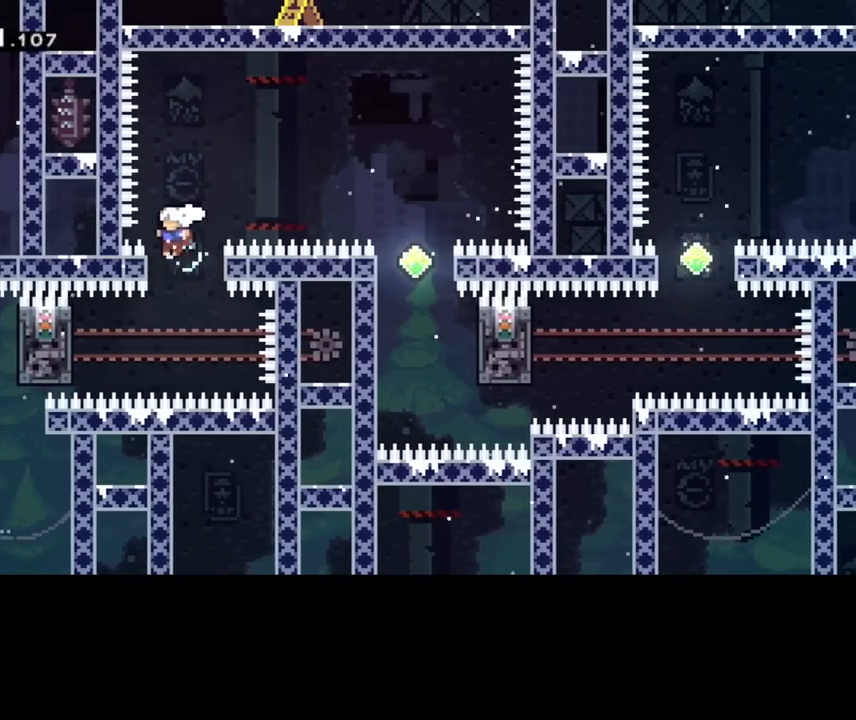
{"keys": ["right", "up"], "events": [[40, "left", "up"], [320, "right", "down"], [400, "up", "down"]]}
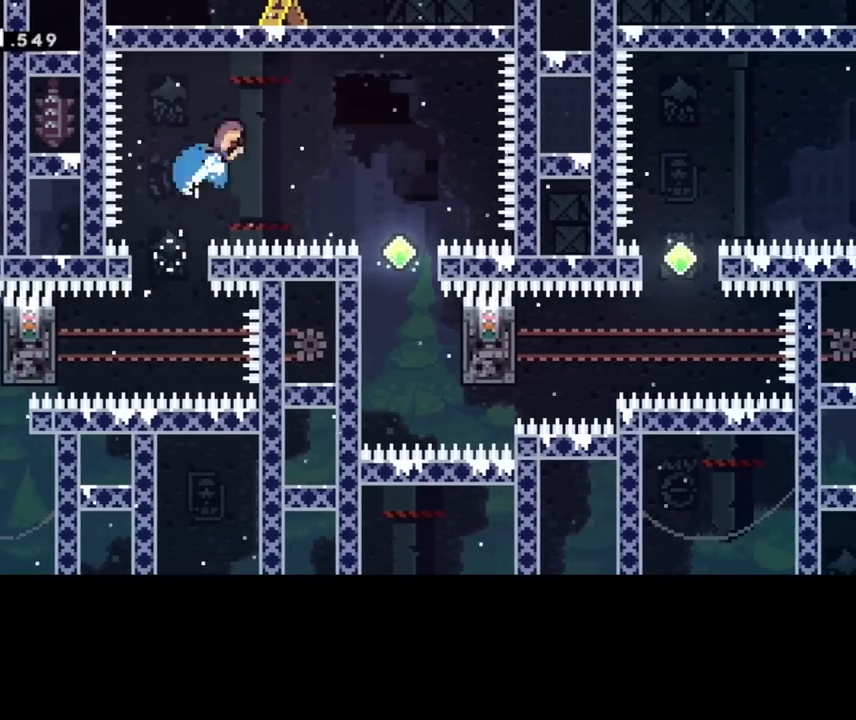
{"keys": [], "events": [[480, "right", "up"], [480, "up", "up"]]}
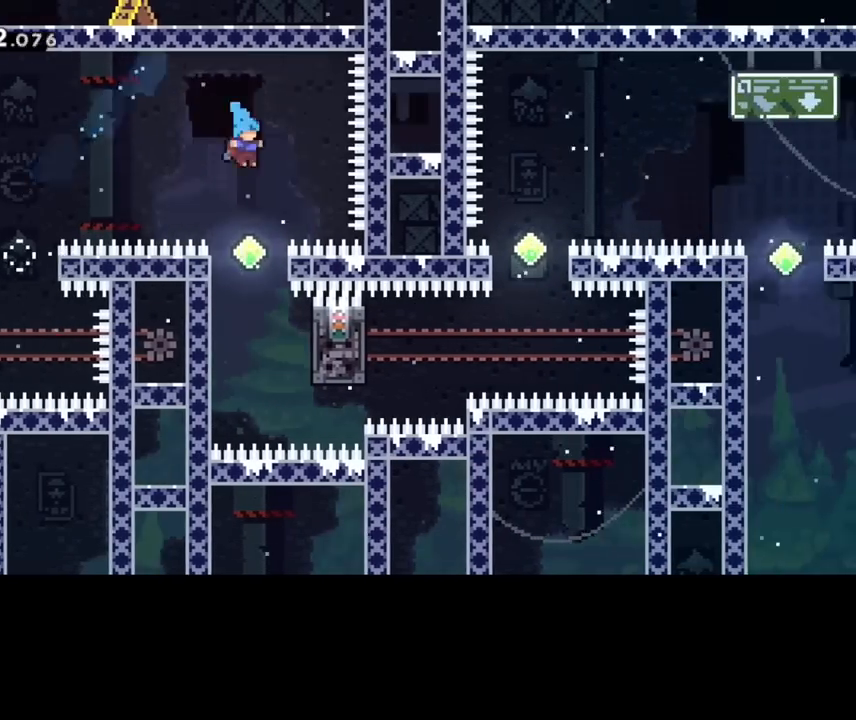
{"keys": [], "events": [[320, "left", "down"], [480, "left", "up"]]}
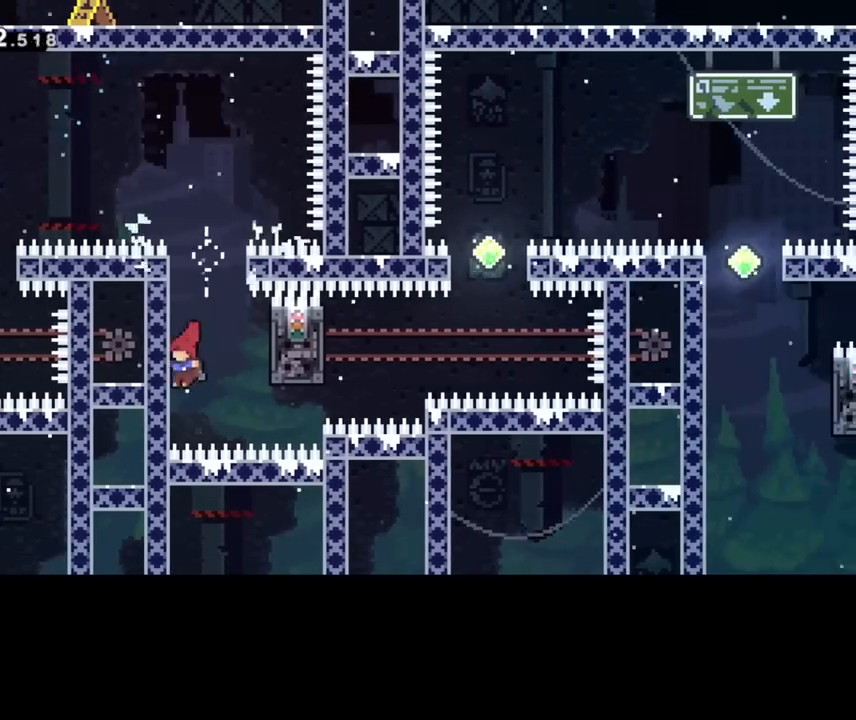
{"keys": ["left"], "events": [[440, "left", "down"]]}
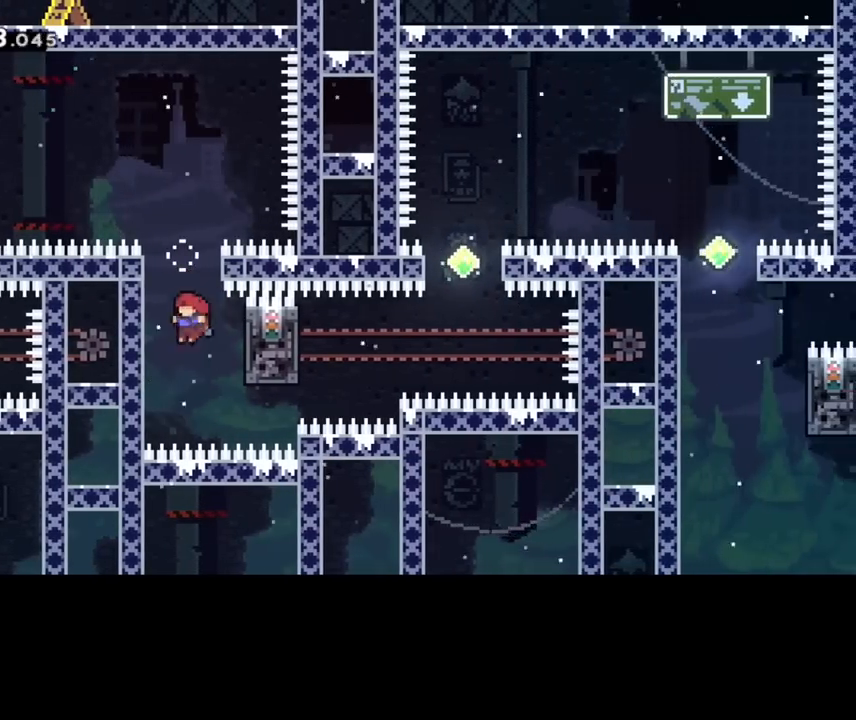
{"keys": ["grab", "right"], "events": [[120, "left", "up"], [200, "right", "down"], [400, "grab", "down"]]}
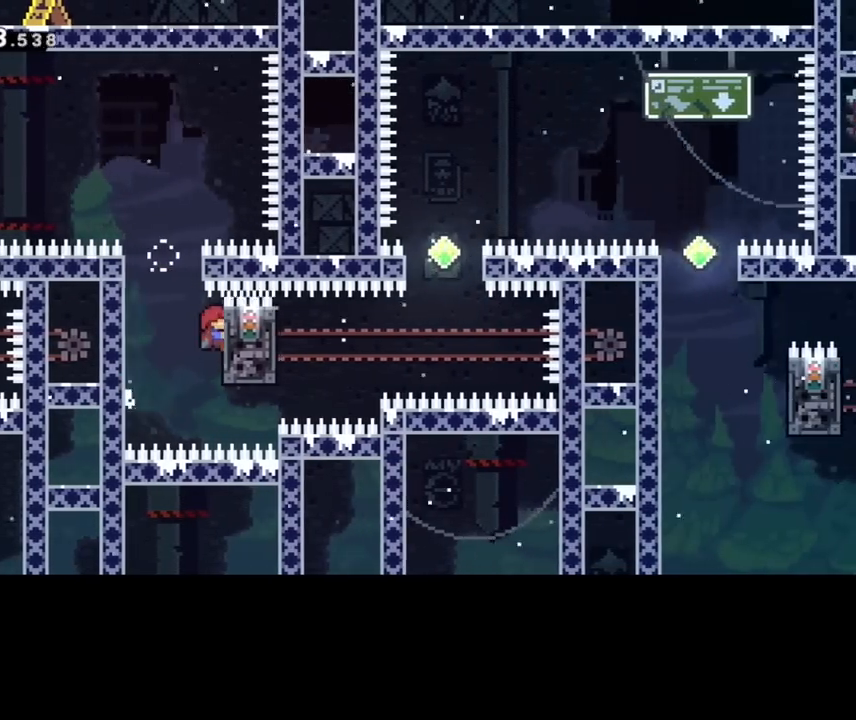
{"keys": ["grab", "up"], "events": [[120, "right", "up"], [440, "up", "down"]]}
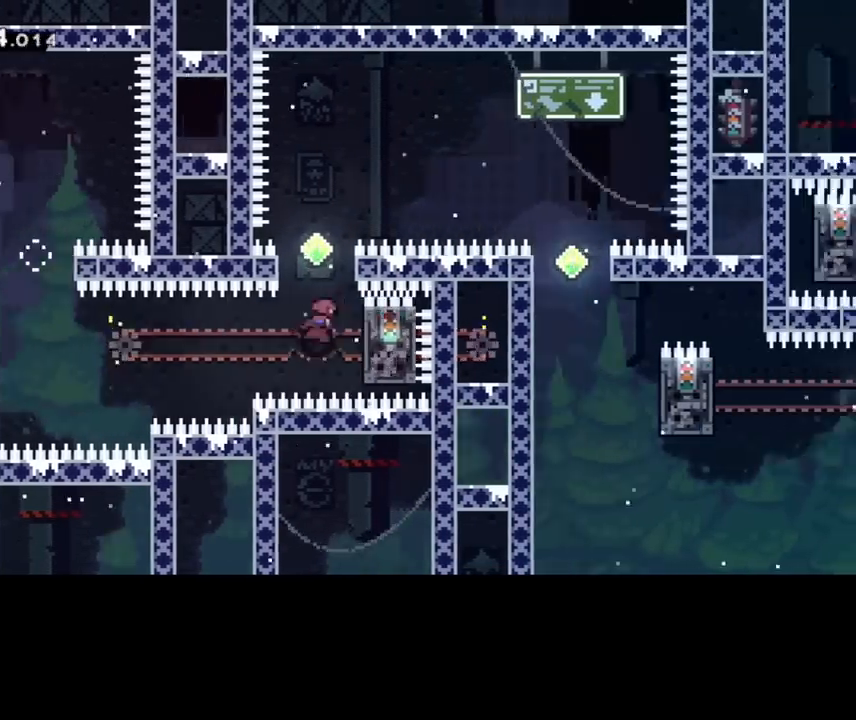
{"keys": ["right", "up"], "events": [[40, "grab", "up"], [200, "right", "down"]]}
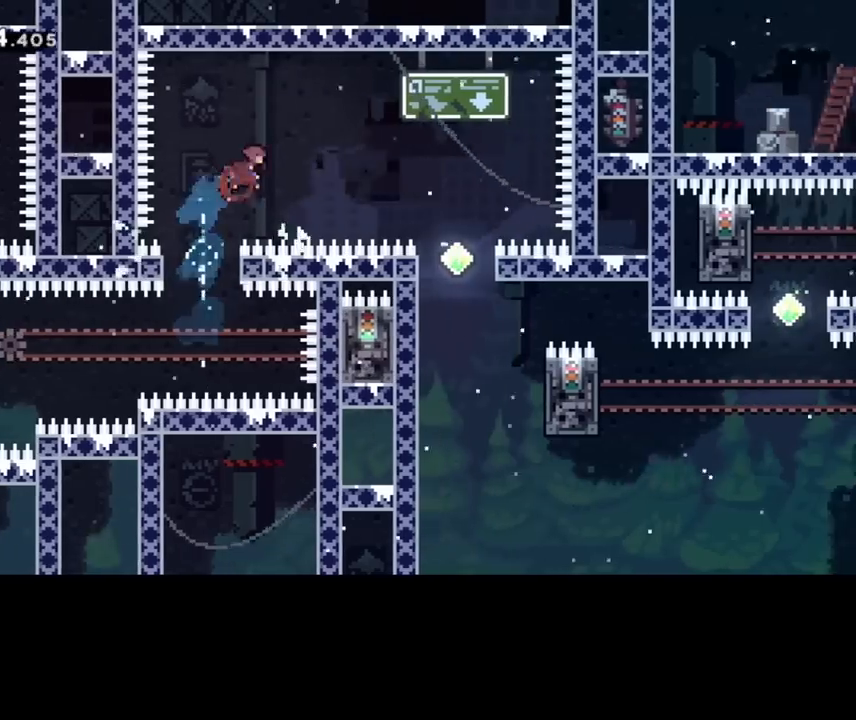
{"keys": ["right", "up"], "events": []}
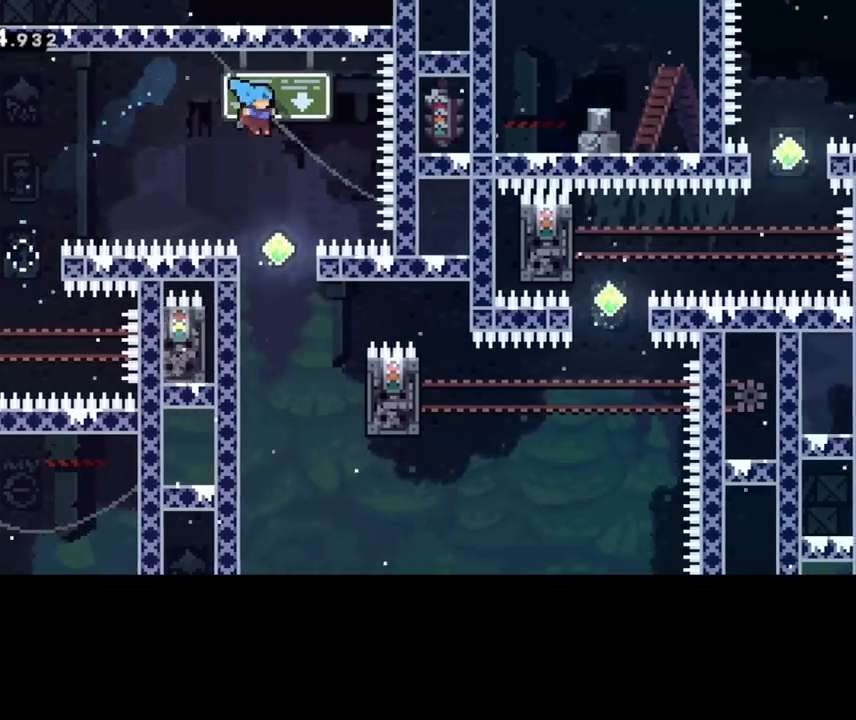
{"keys": ["left"], "events": [[80, "right", "up"], [80, "up", "up"], [280, "left", "down"]]}
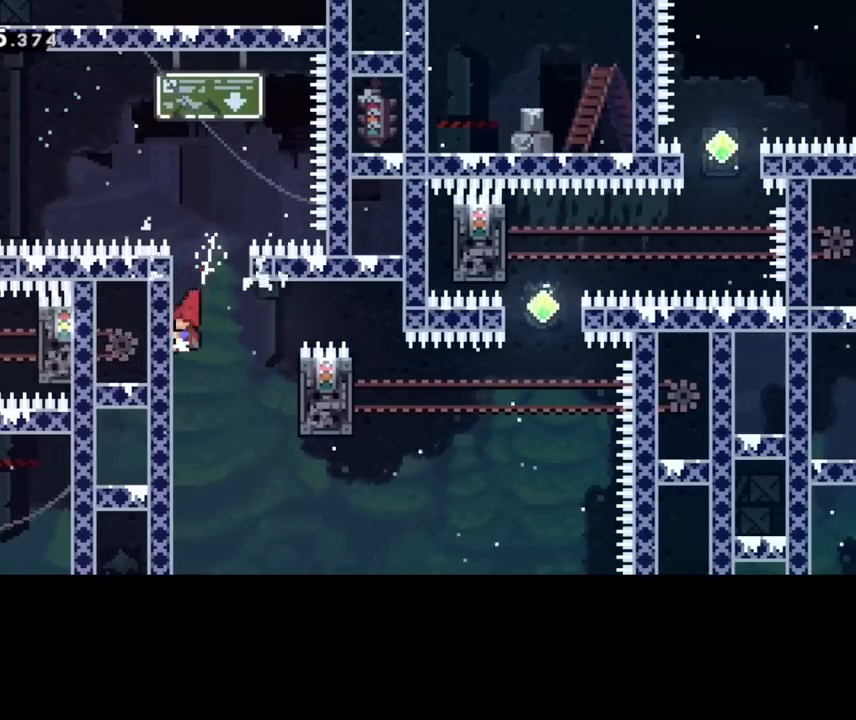
{"keys": ["left"], "events": [[40, "left", "up"], [520, "left", "down"]]}
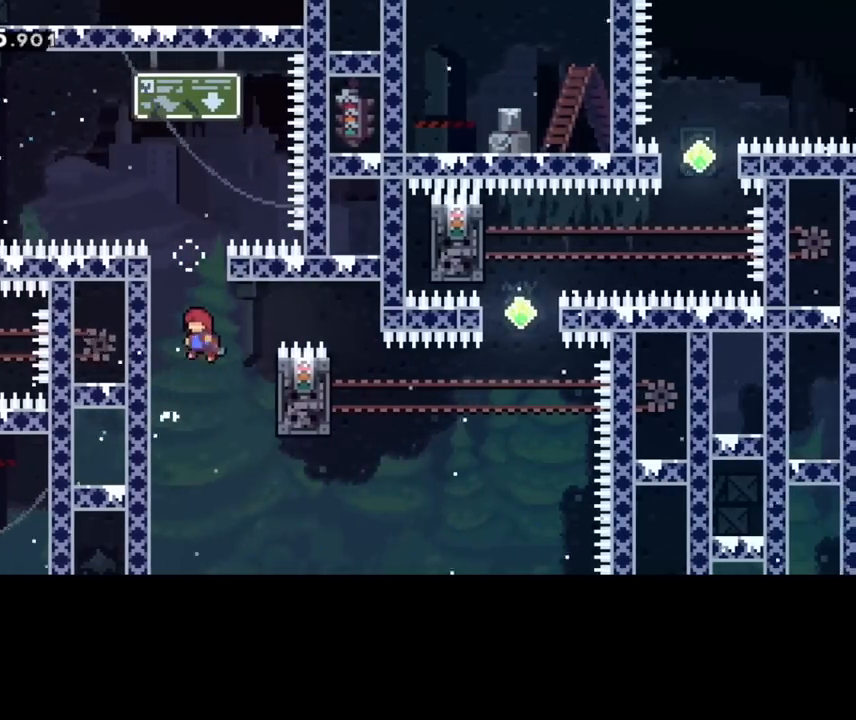
{"keys": [], "events": [[120, "left", "up"]]}
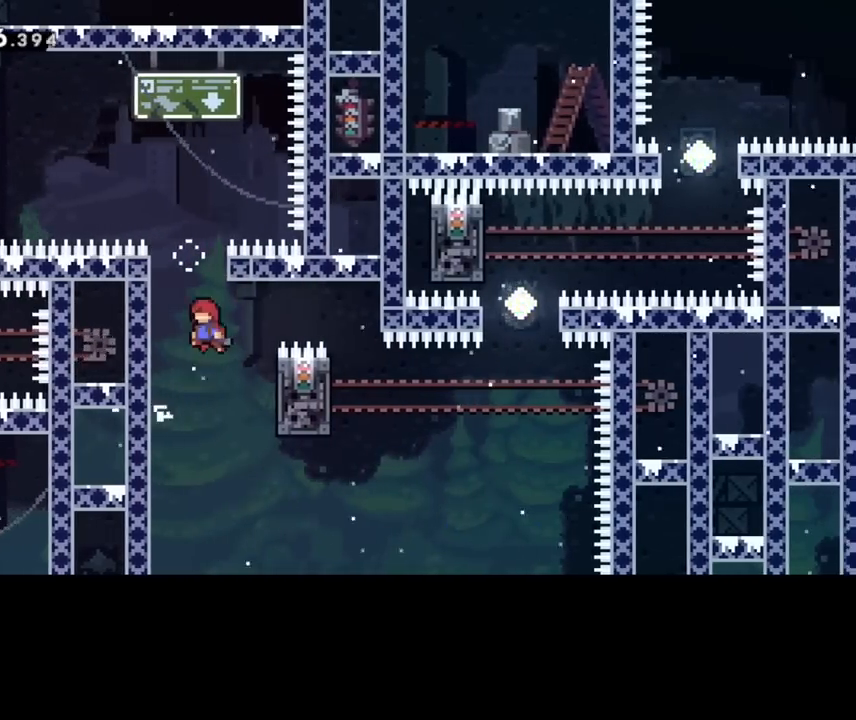
{"keys": [], "events": [[40, "left", "down"], [240, "left", "up"]]}
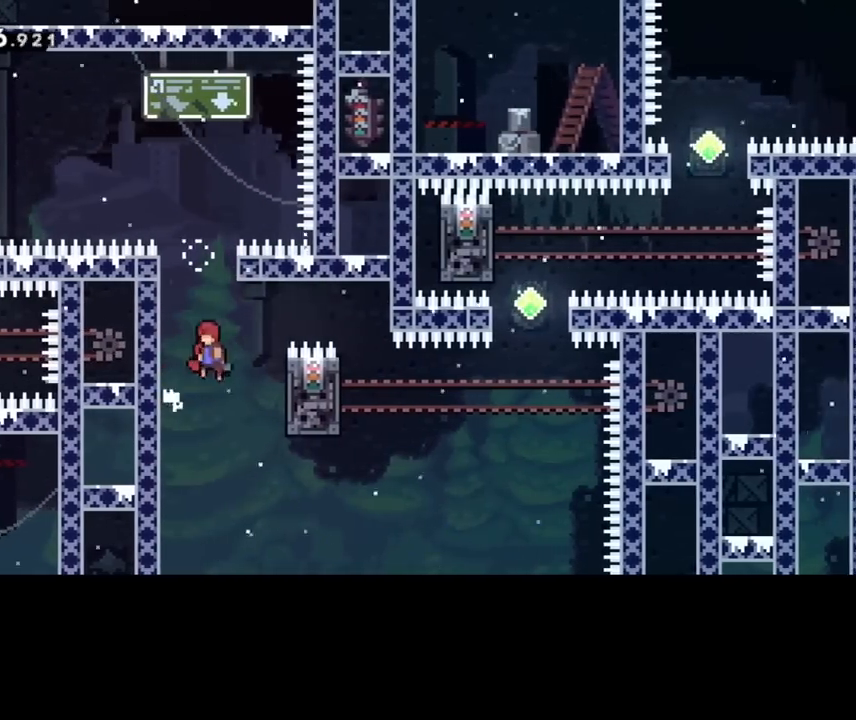
{"keys": [], "events": [[80, "left", "down"], [320, "left", "up"]]}
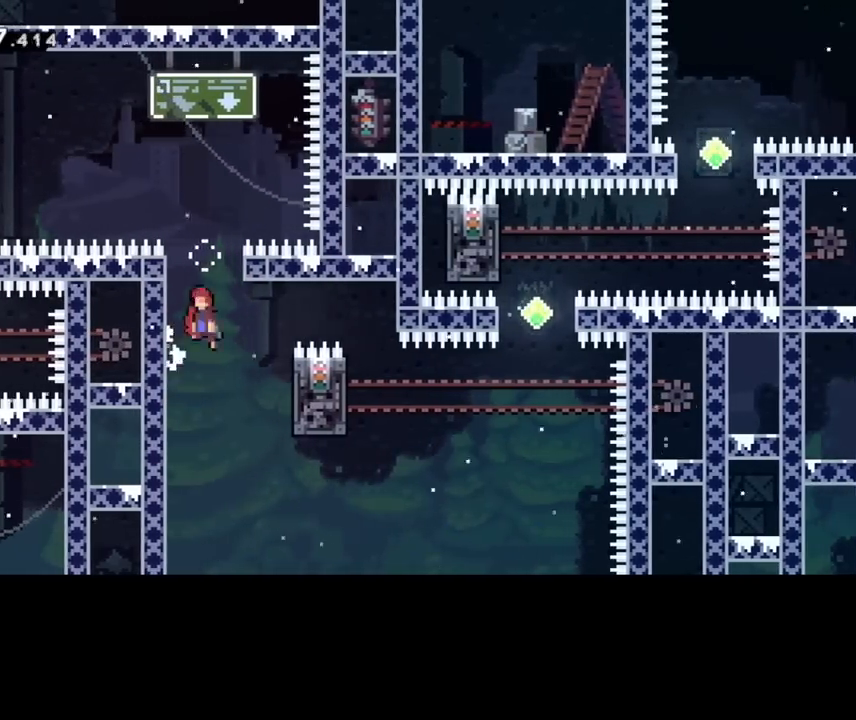
{"keys": ["right"], "events": [[320, "left", "down"], [480, "left", "up"], [480, "right", "down"]]}
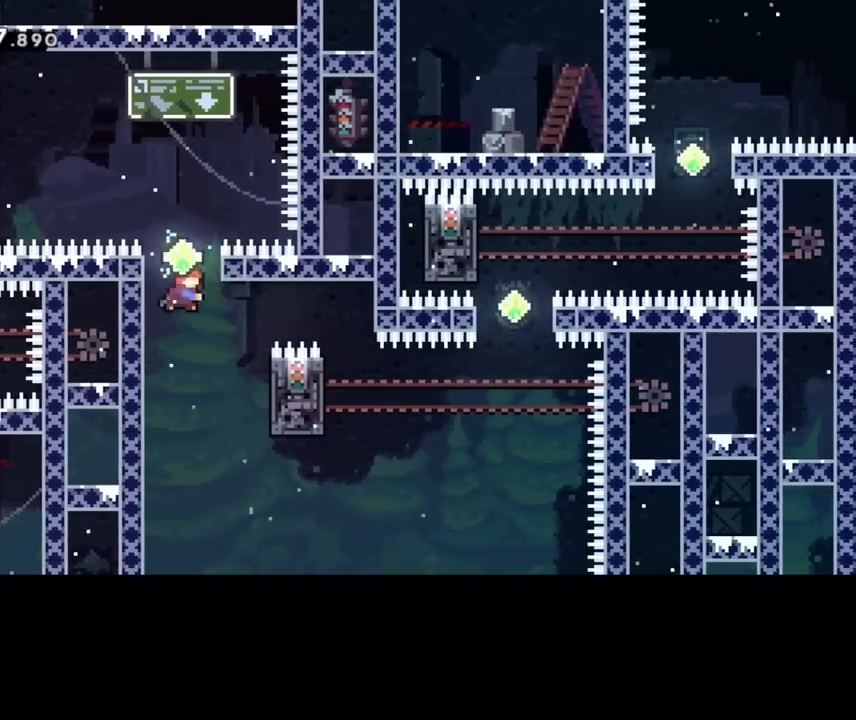
{"keys": ["left"], "events": [[360, "left", "down"], [360, "right", "up"]]}
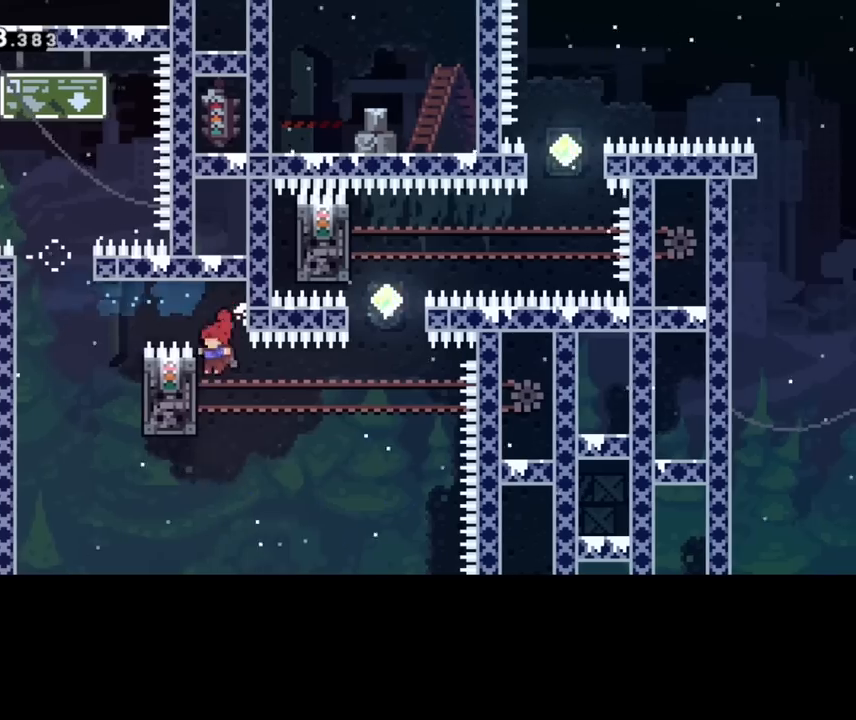
{"keys": ["right"], "events": [[320, "left", "up"], [320, "right", "down"]]}
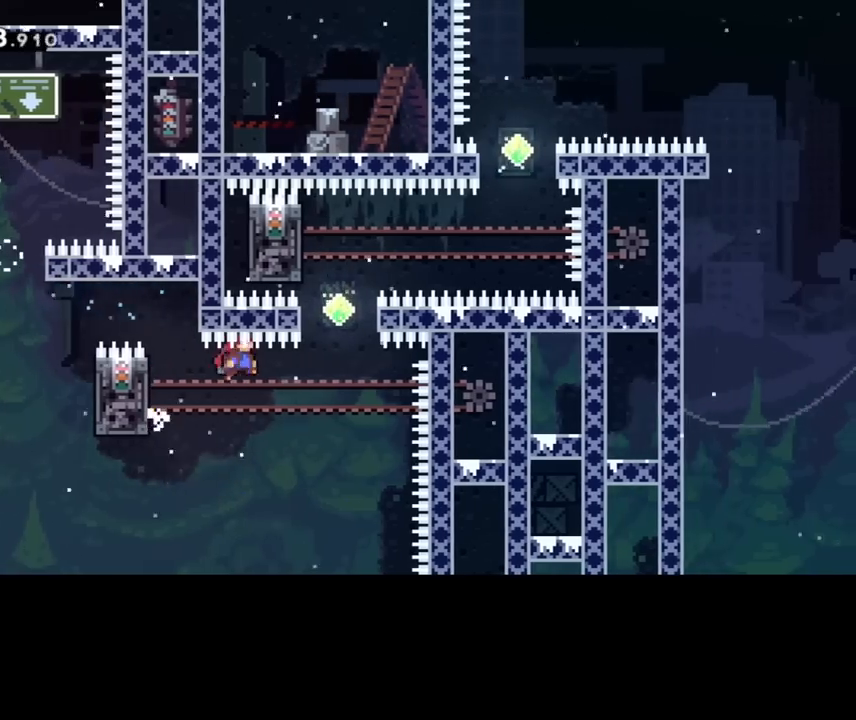
{"keys": ["up"], "events": [[280, "right", "up"], [280, "up", "down"]]}
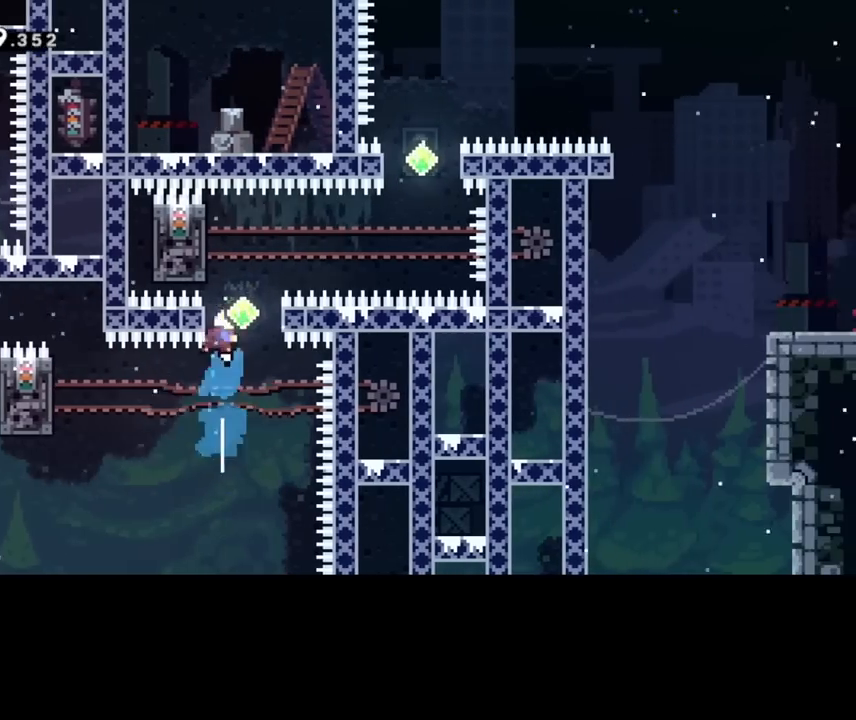
{"keys": [], "events": [[120, "left", "down"], [160, "up", "up"], [280, "left", "up"]]}
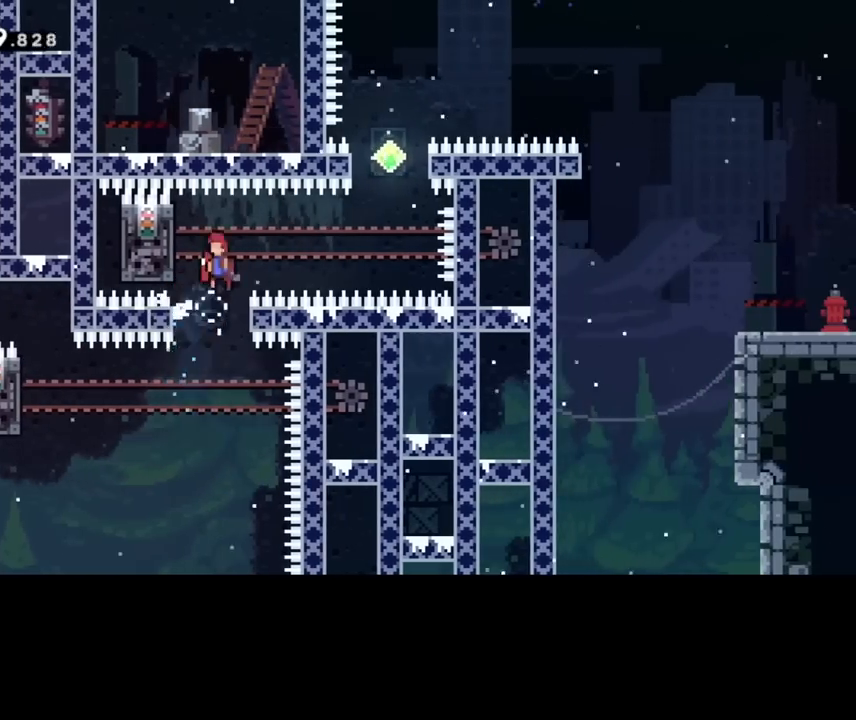
{"keys": ["left"], "events": [[40, "left", "down"]]}
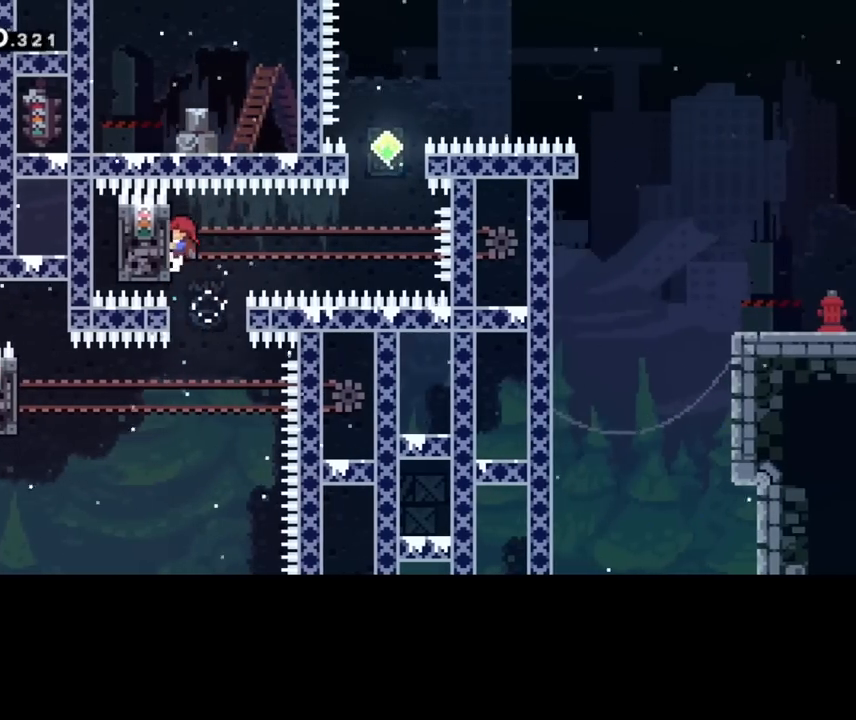
{"keys": ["left"], "events": [[360, "left", "up"], [520, "left", "down"]]}
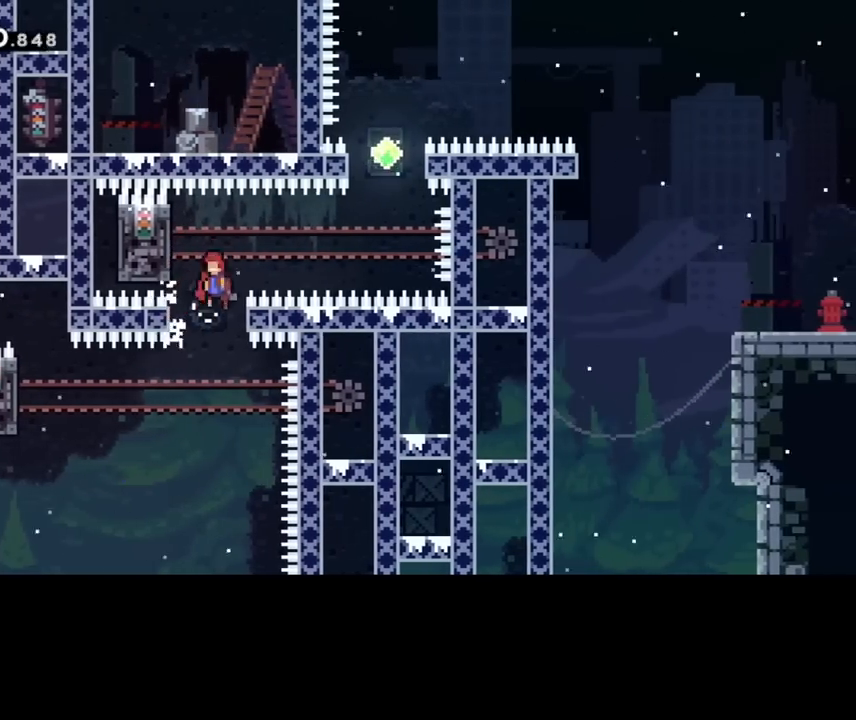
{"keys": ["left"], "events": []}
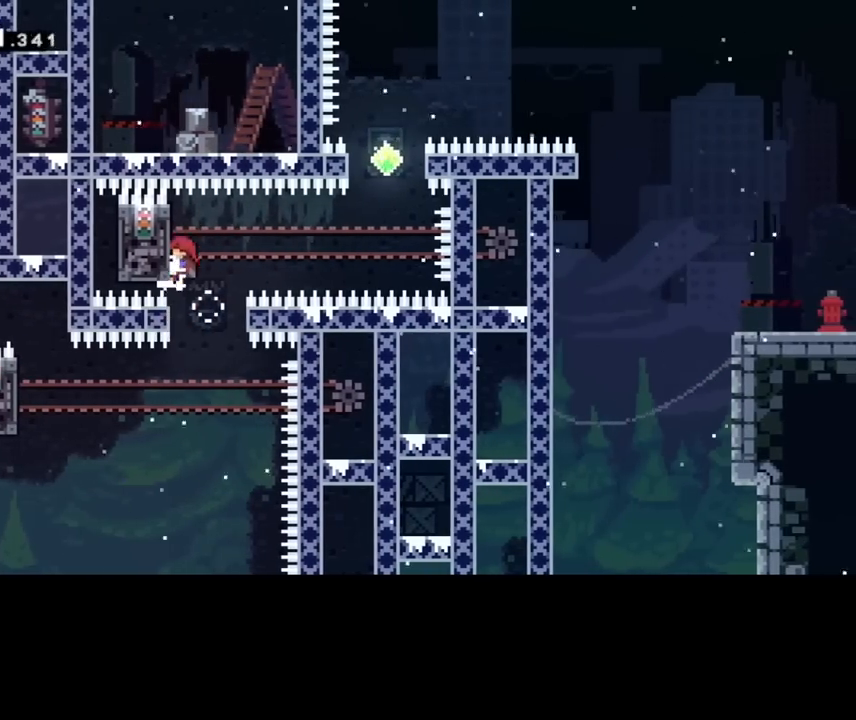
{"keys": ["left"], "events": [[240, "left", "up"], [360, "left", "down"]]}
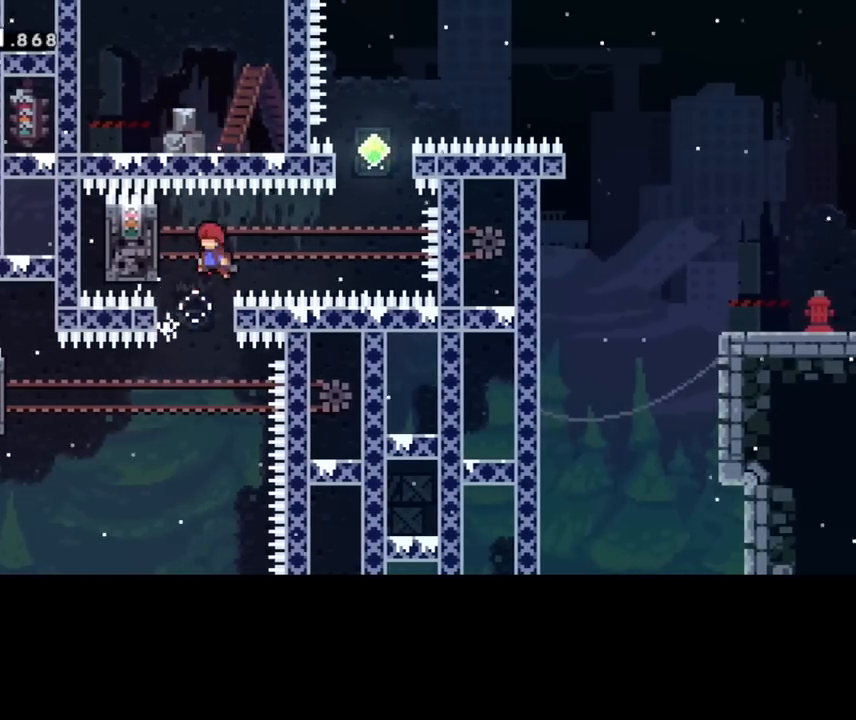
{"keys": ["left"], "events": []}